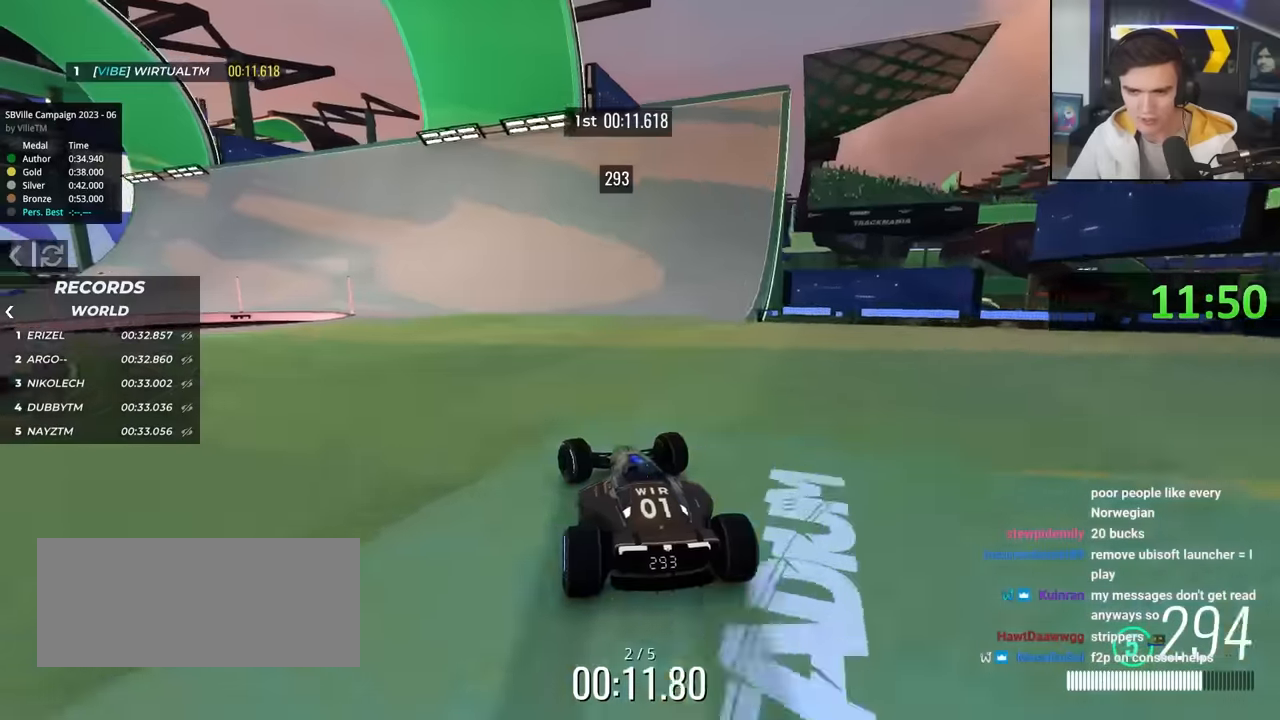
Gameplay with keyboard; each line is a JSON object with the keys held at the frame after it. "events" lists presses ("down") and releases ("up") of "brake", "down", "left", "right" and "up" between this image and that frame as [ms after this image, input, new state], when the widget could be followed in between. No other keys are recorded. Mouse input is not recorded. Key names are as the overlay labels them; some are game actions (e.g. jump) rather than physical keys.
{"keys": ["left", "up"], "events": [[166, "left", "up"], [350, "left", "down"]]}
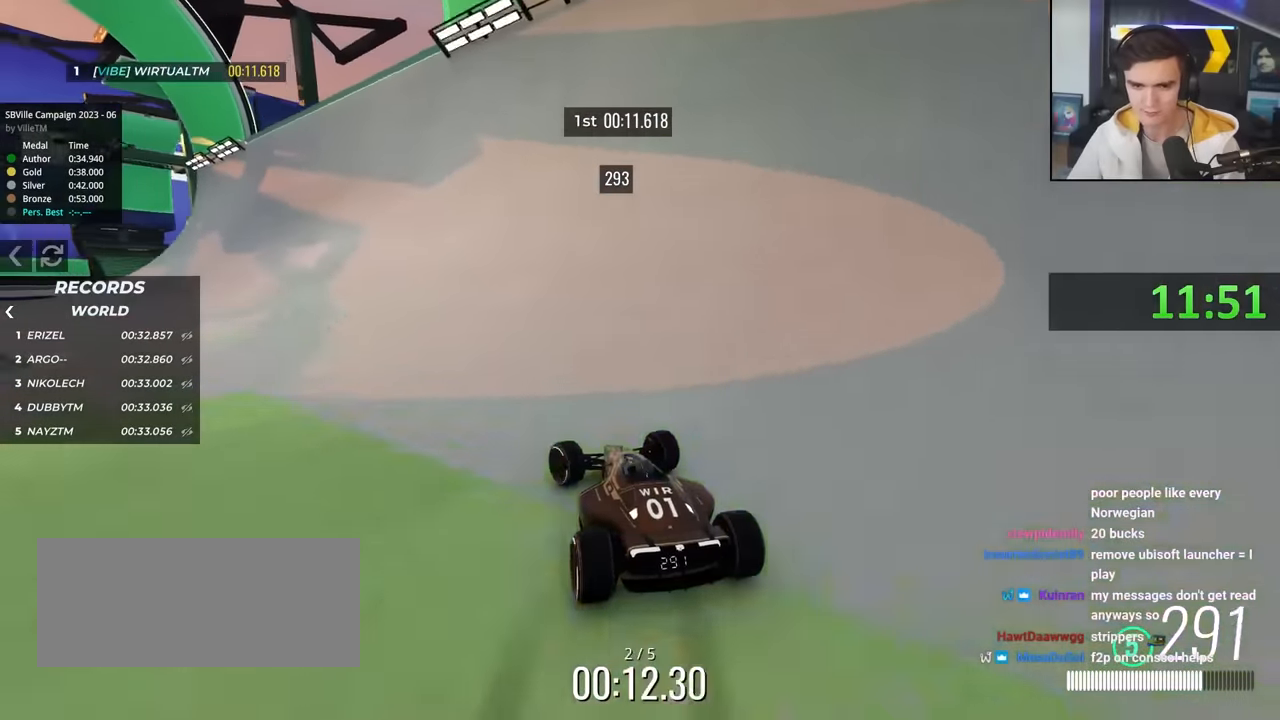
{"keys": ["left", "up"], "events": []}
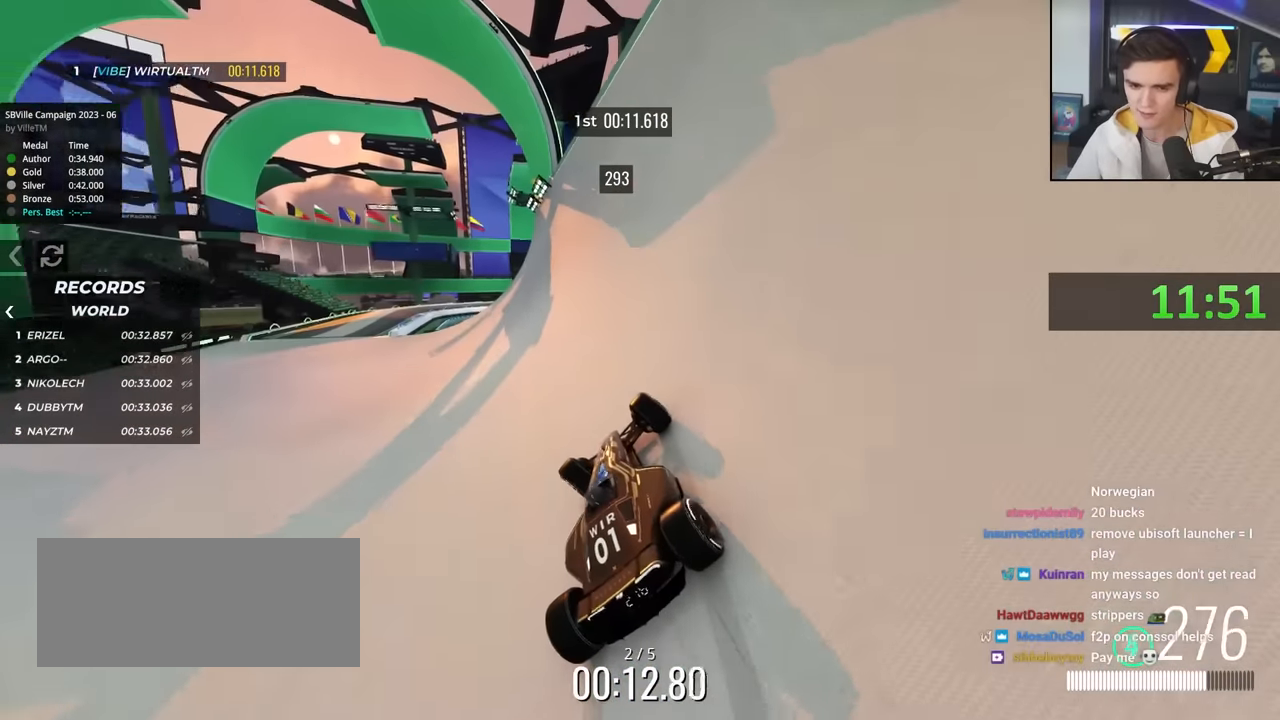
{"keys": ["left", "up"], "events": []}
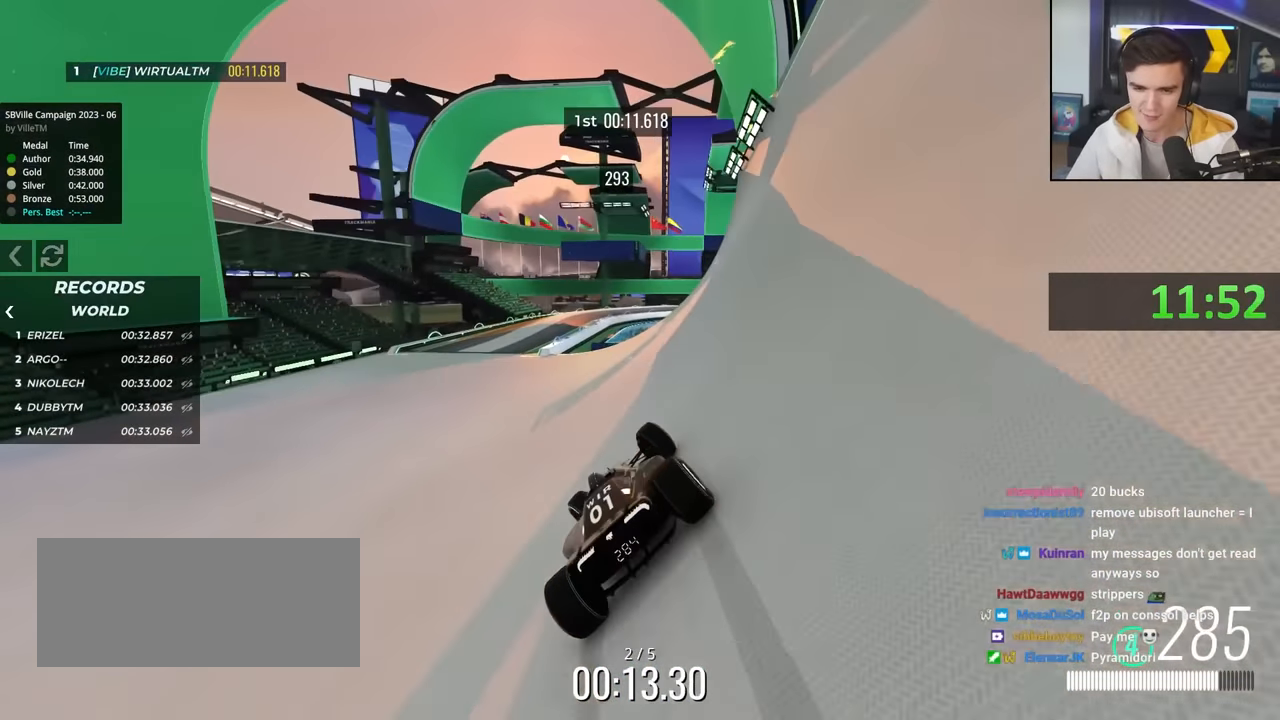
{"keys": ["right", "up"], "events": [[200, "left", "up"], [350, "right", "down"]]}
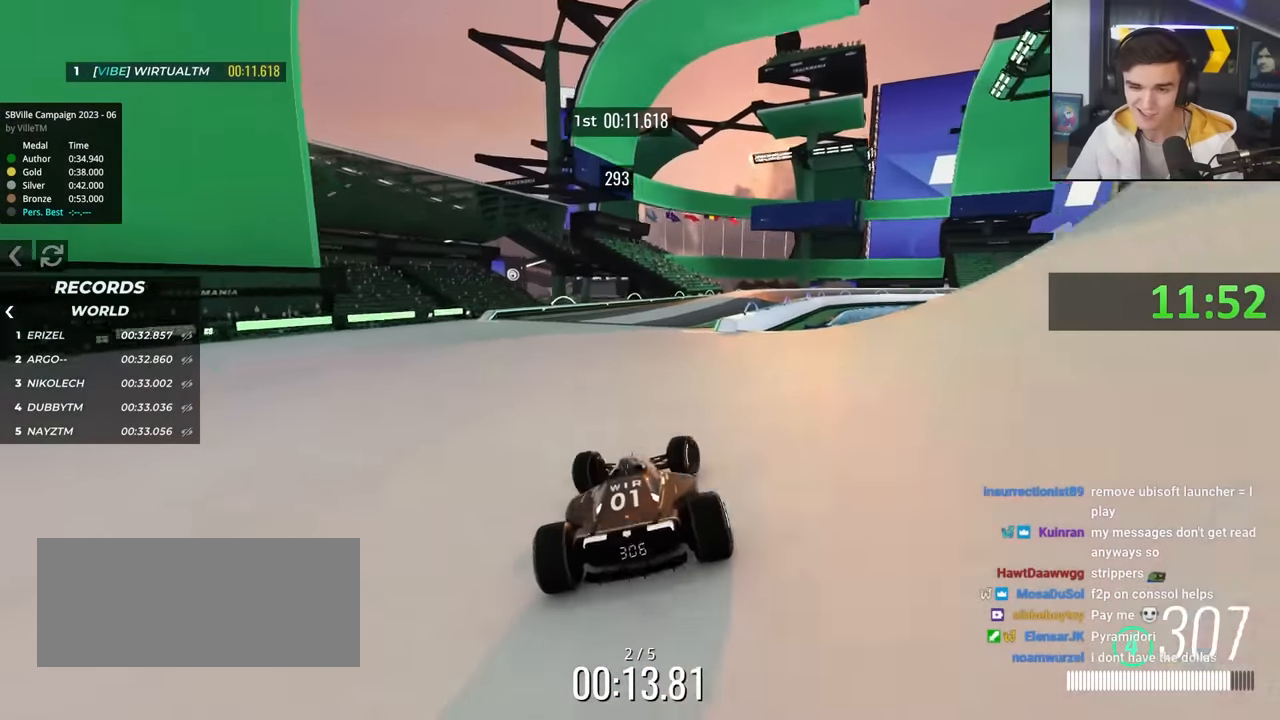
{"keys": ["right", "up"], "events": [[33, "right", "up"], [83, "right", "down"], [416, "right", "up"], [450, "right", "down"]]}
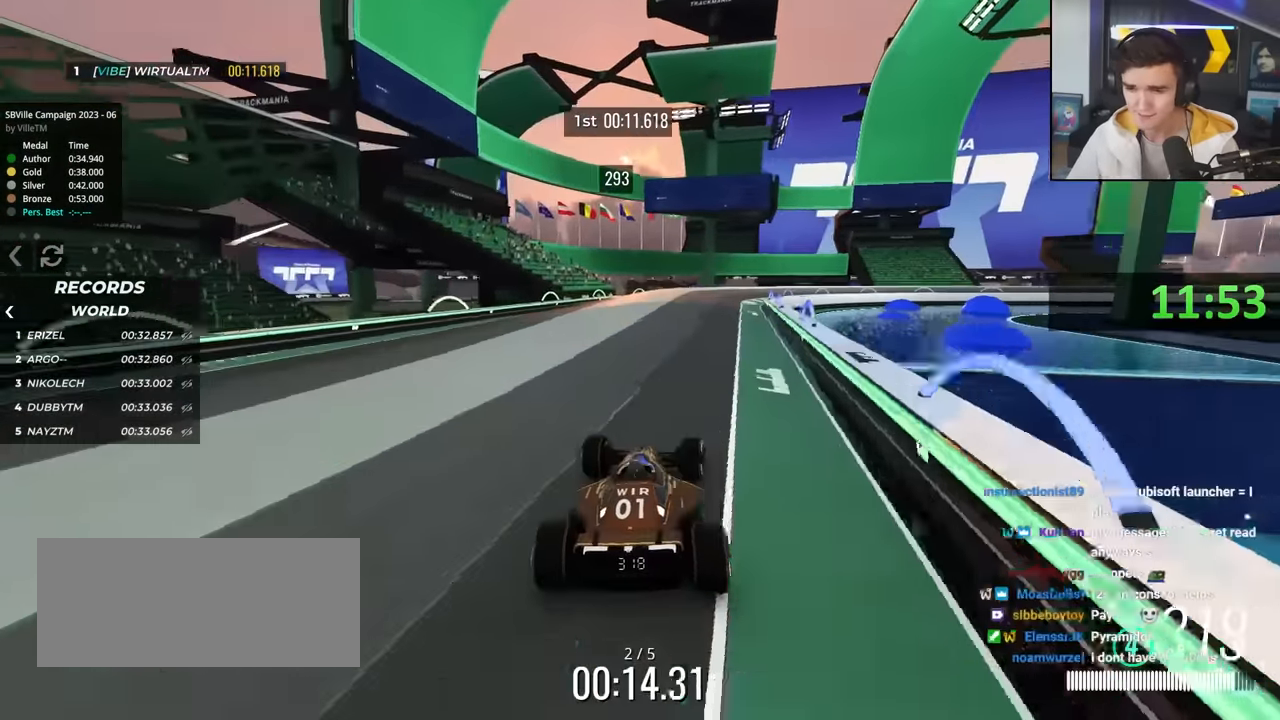
{"keys": ["brake", "right", "up"], "events": [[183, "right", "up"], [283, "brake", "down"], [283, "right", "down"]]}
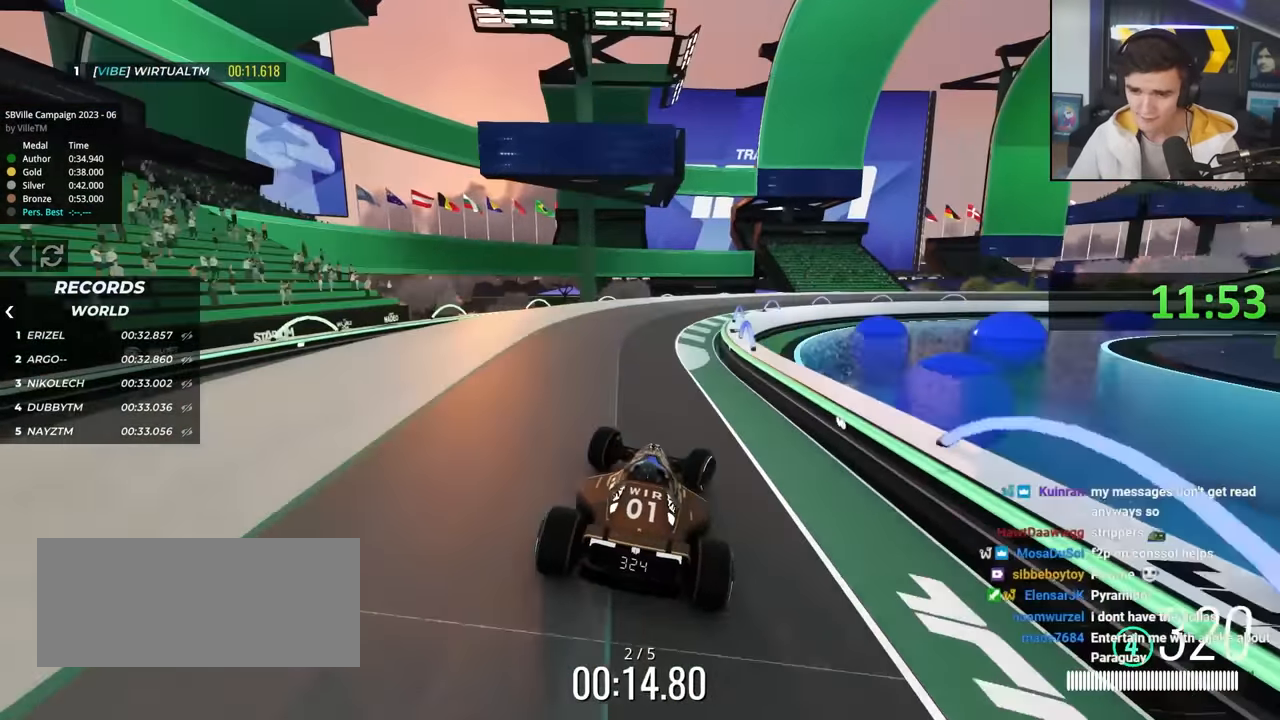
{"keys": ["right", "up"], "events": [[300, "brake", "up"]]}
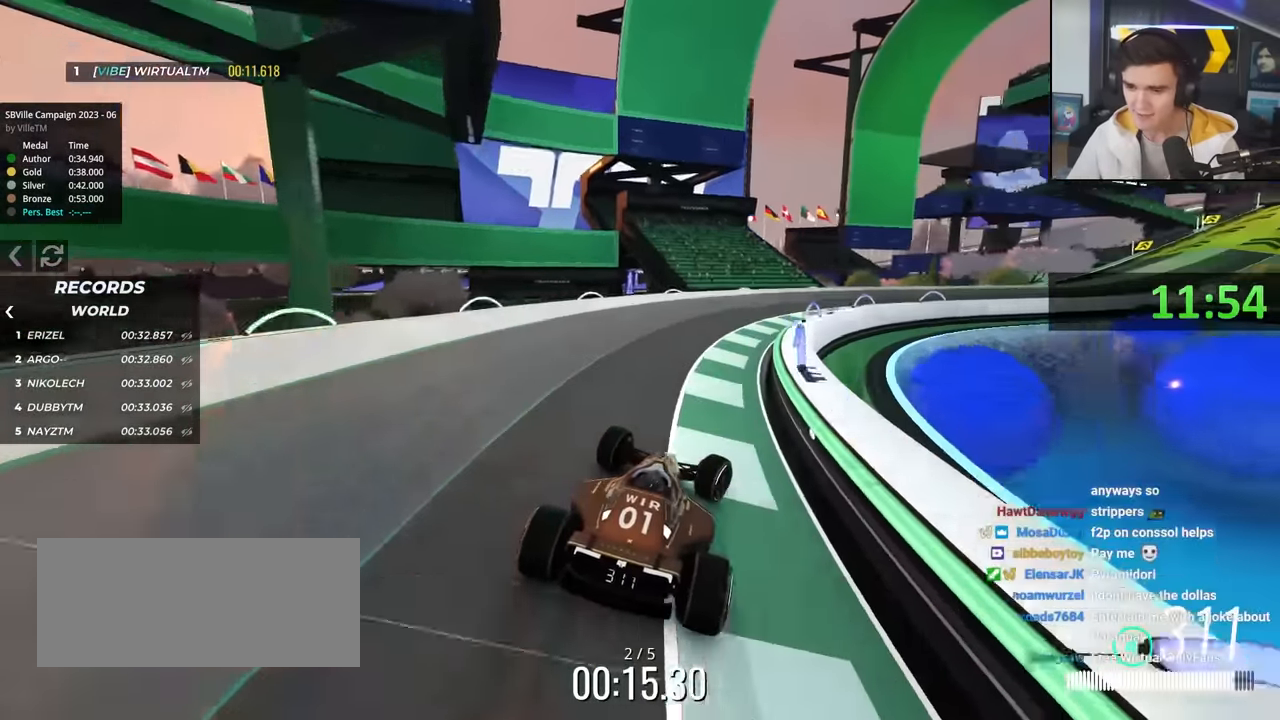
{"keys": ["right", "up"], "events": []}
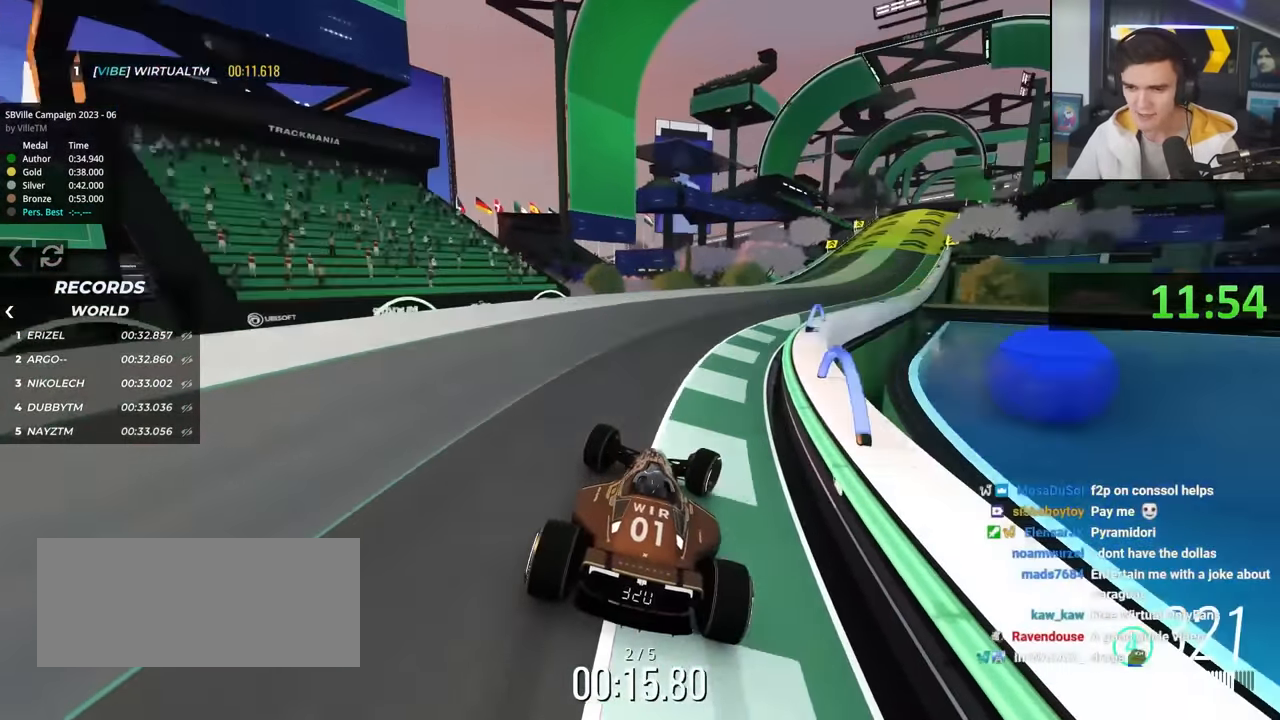
{"keys": ["up"], "events": [[433, "right", "up"]]}
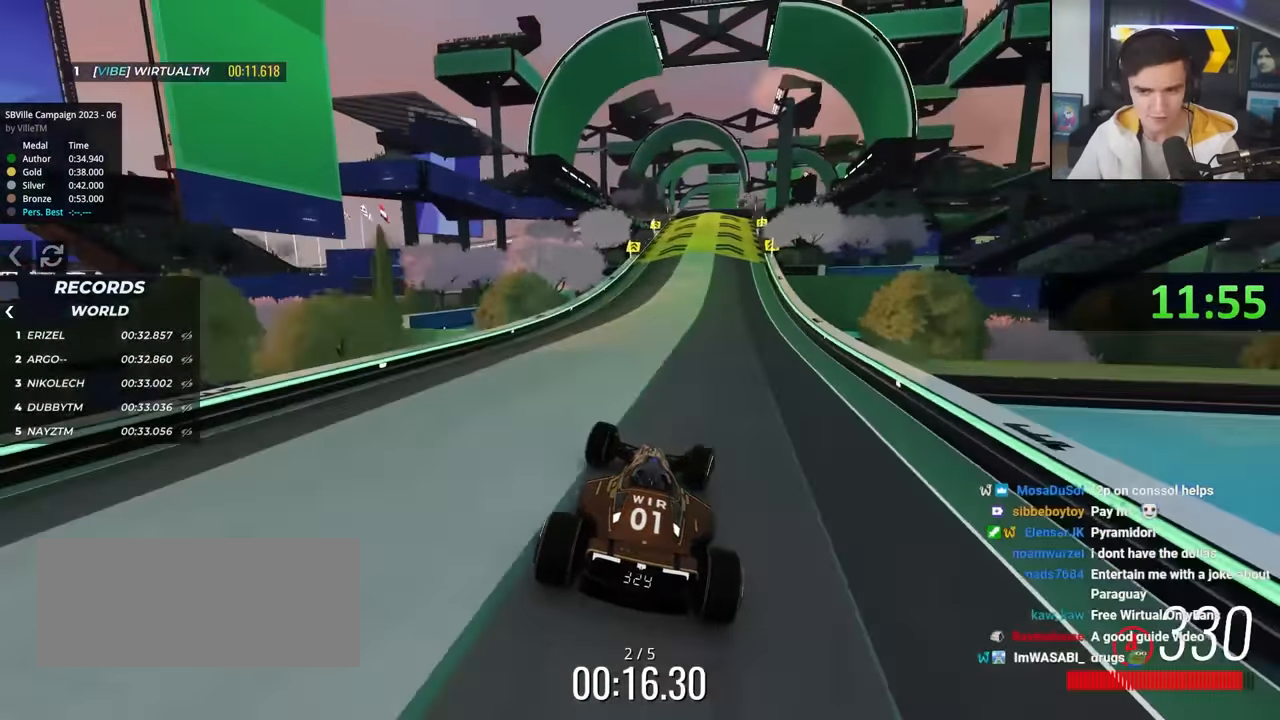
{"keys": ["up"], "events": [[350, "left", "down"], [400, "left", "up"]]}
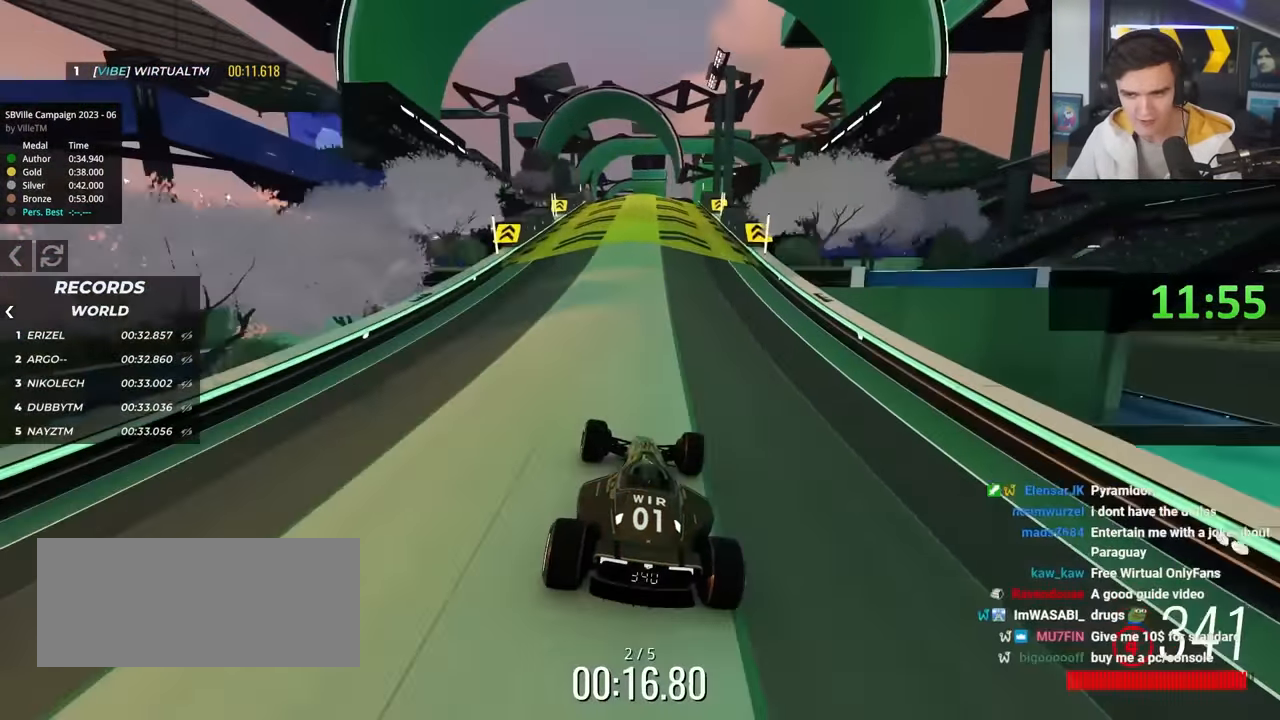
{"keys": ["up"], "events": [[33, "right", "down"], [133, "right", "up"], [316, "left", "down"], [366, "left", "up"]]}
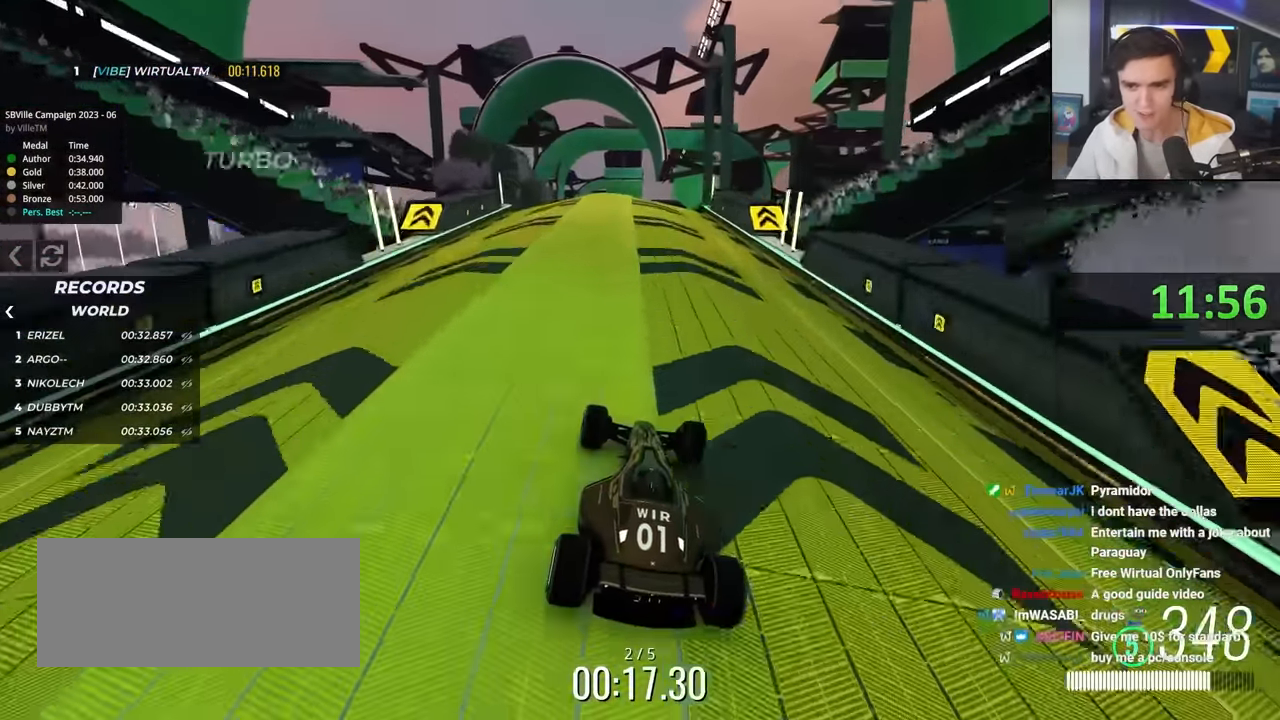
{"keys": ["up"], "events": [[200, "left", "down"], [233, "left", "up"]]}
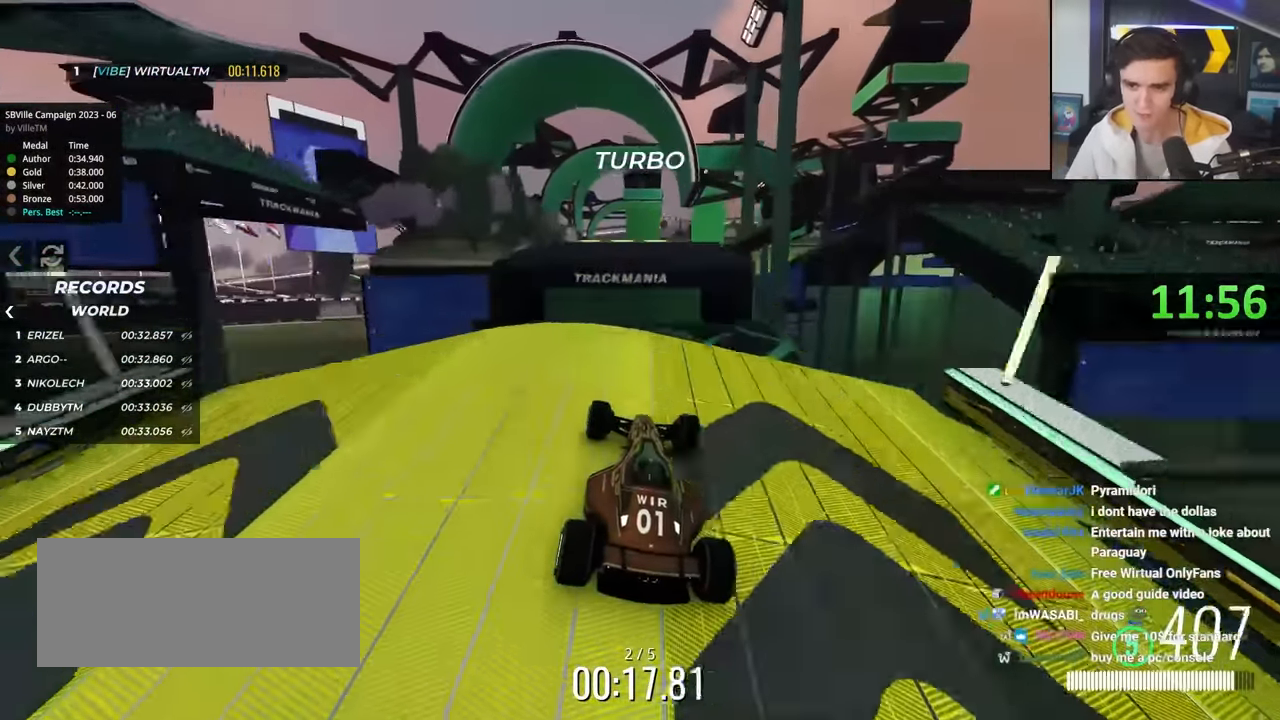
{"keys": ["right", "up"], "events": [[200, "right", "down"]]}
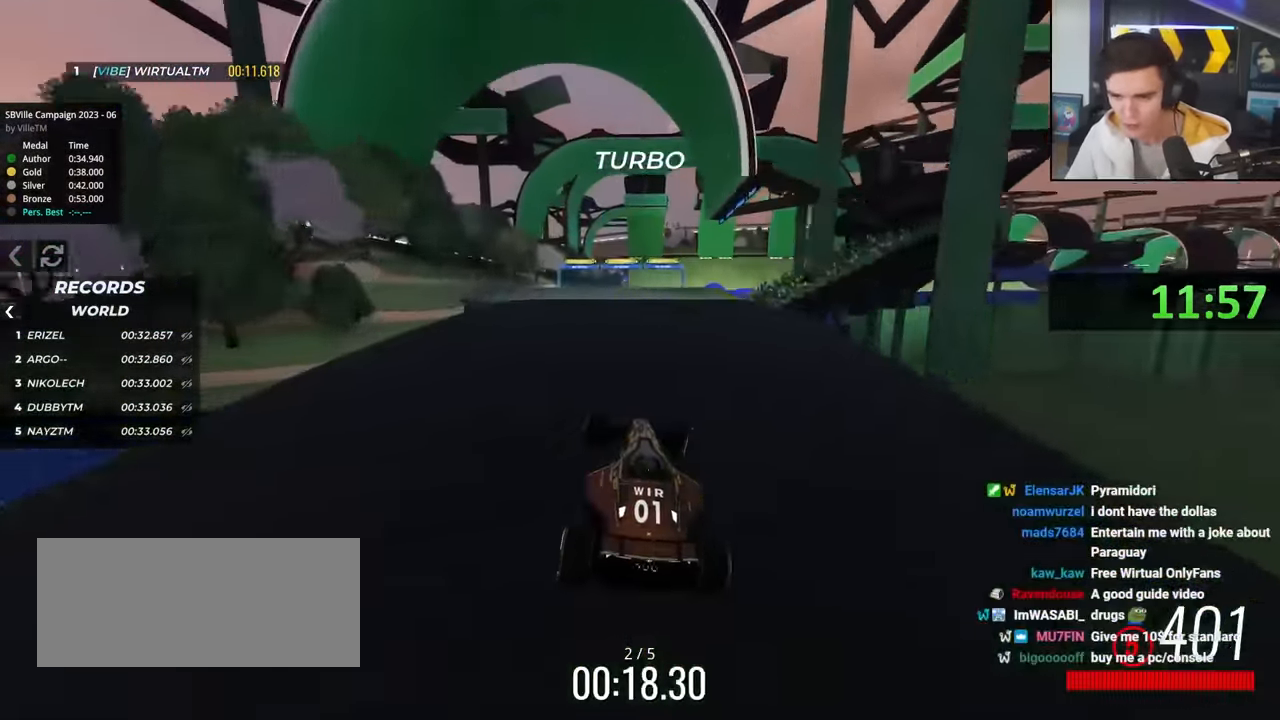
{"keys": ["up"], "events": [[500, "right", "up"]]}
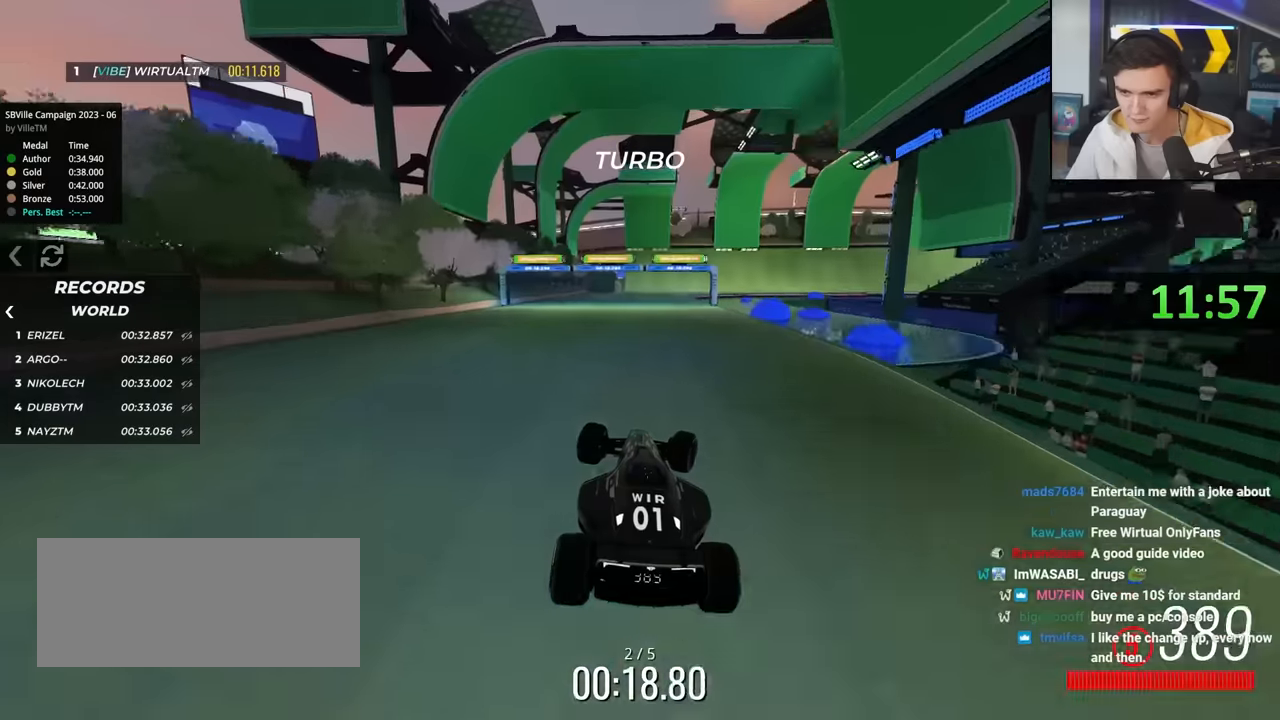
{"keys": ["right", "up"], "events": [[150, "right", "down"]]}
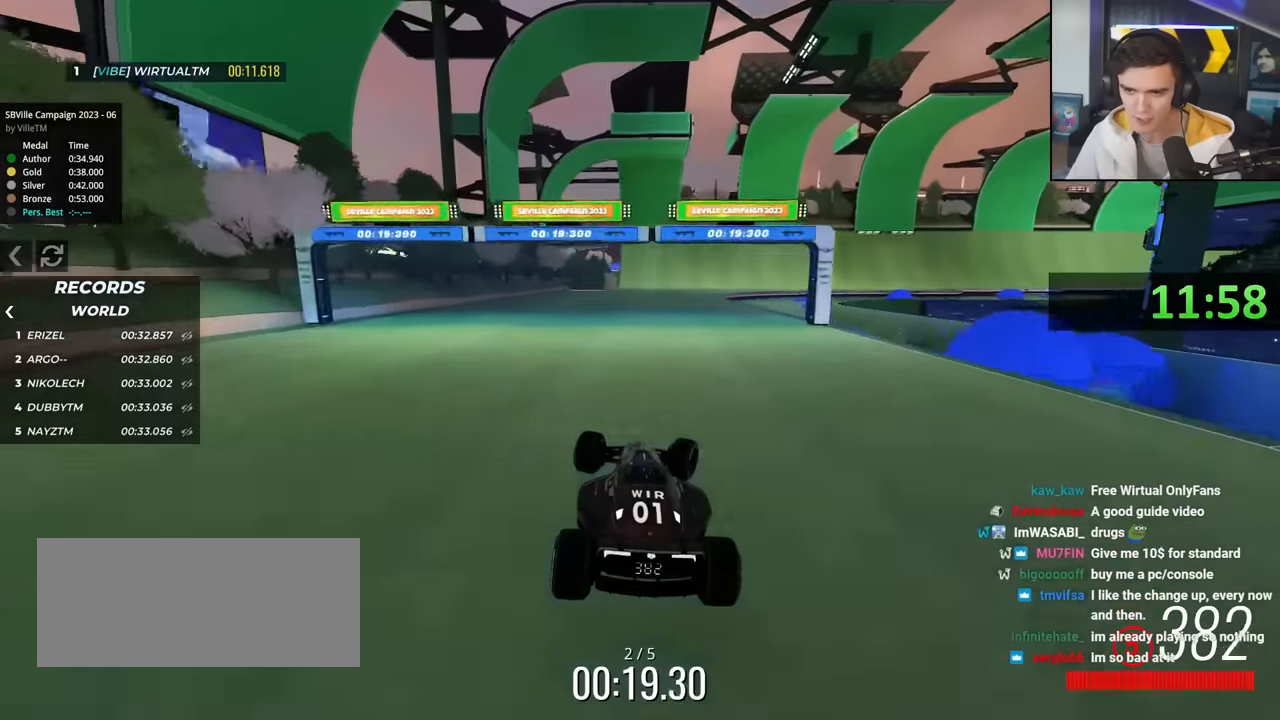
{"keys": ["right", "up"], "events": []}
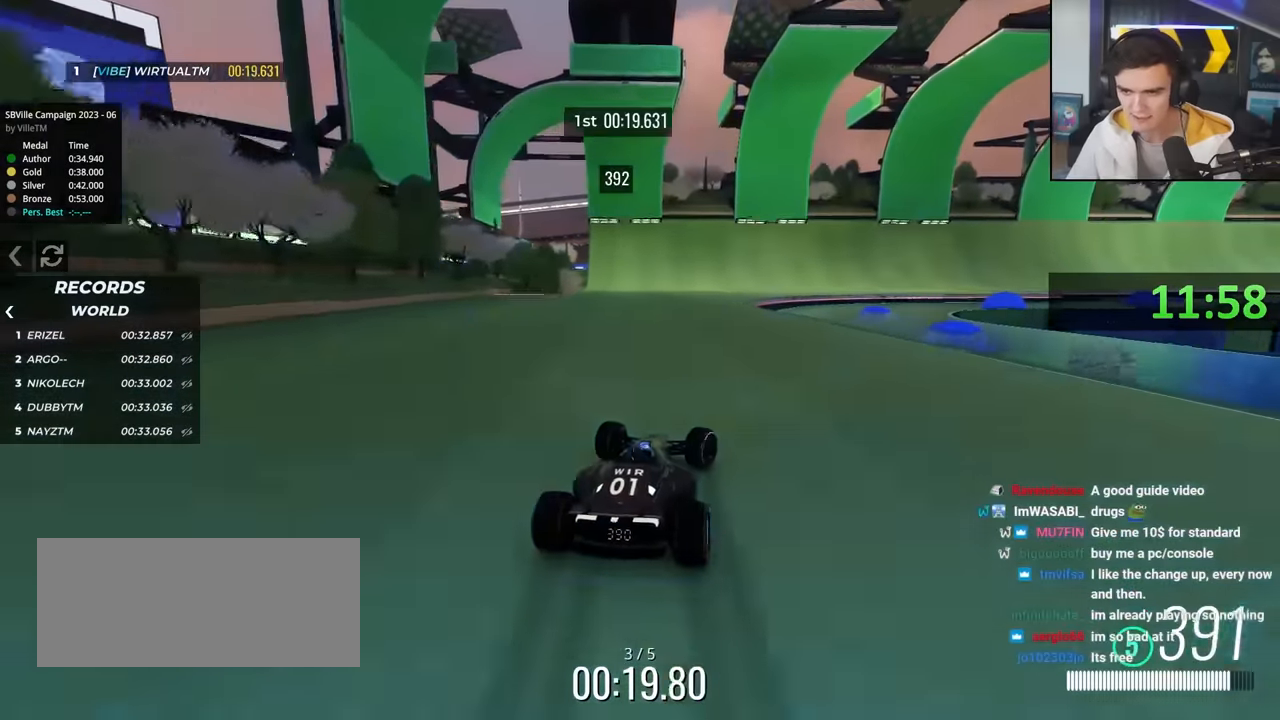
{"keys": ["right", "up"], "events": []}
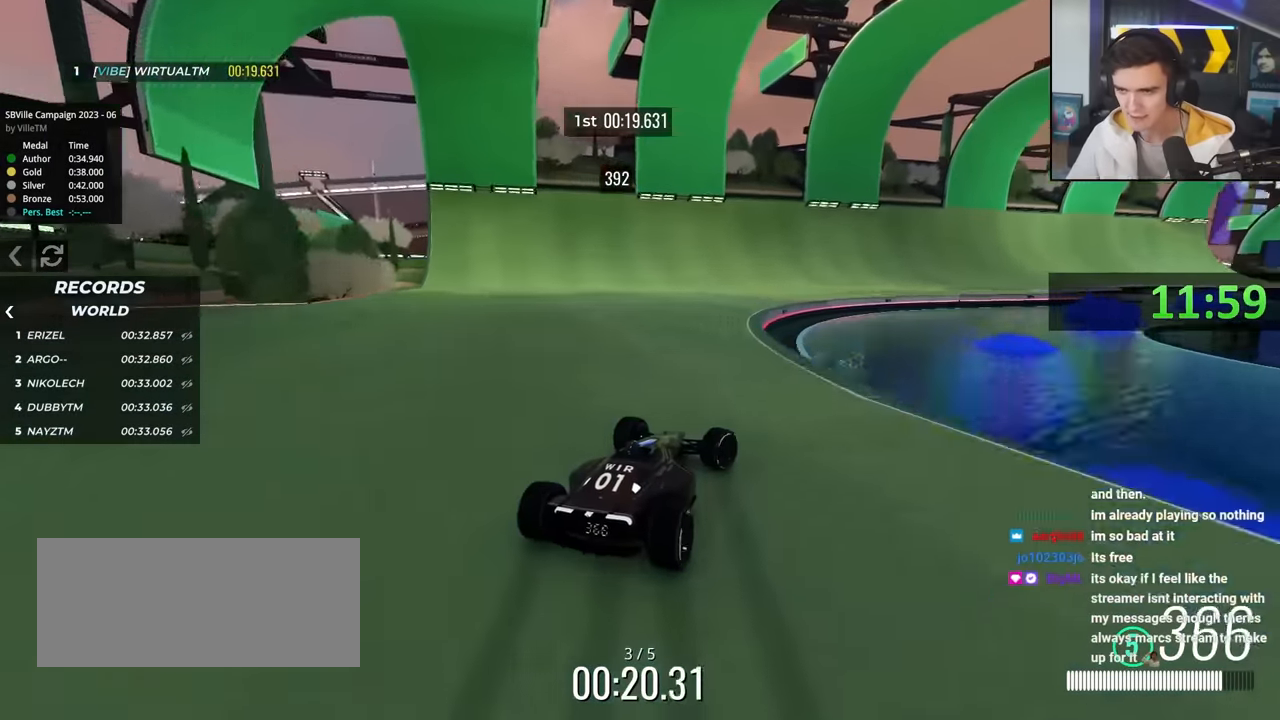
{"keys": ["up"], "events": [[150, "right", "up"], [383, "right", "down"], [483, "right", "up"]]}
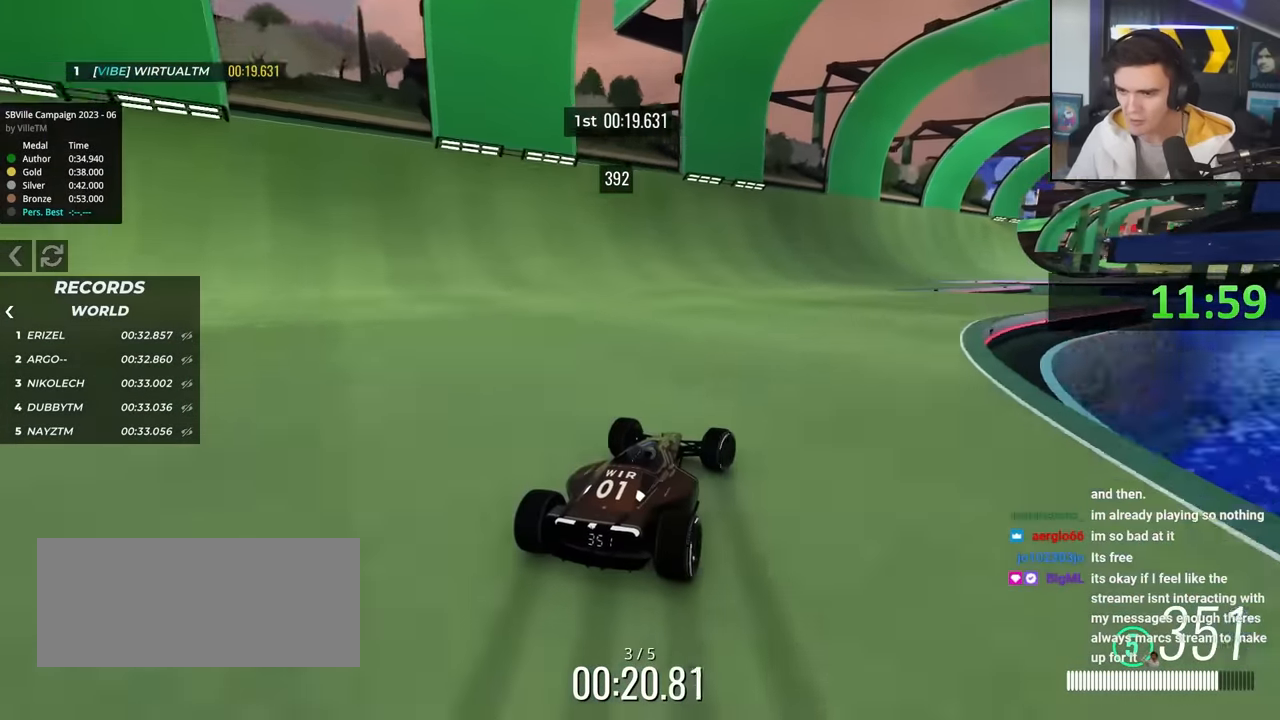
{"keys": ["right", "up"], "events": [[200, "right", "down"], [300, "right", "up"], [483, "right", "down"]]}
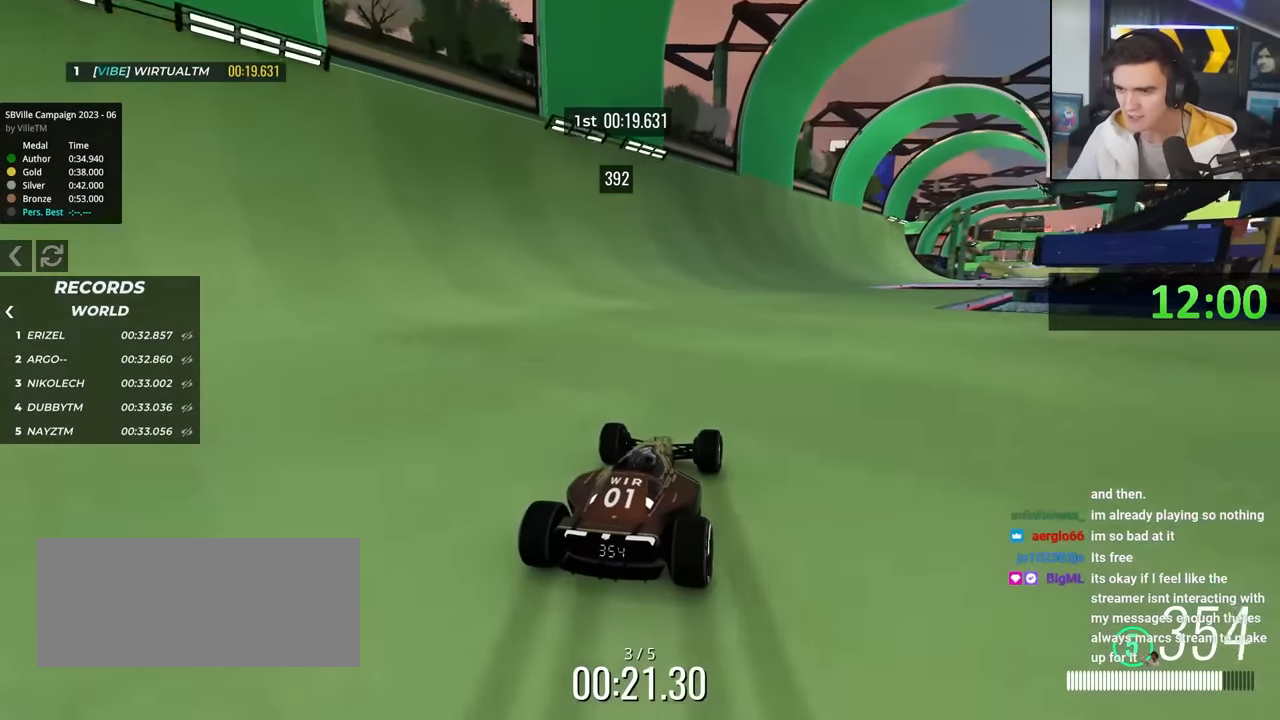
{"keys": ["up"], "events": [[183, "right", "up"], [366, "right", "down"], [450, "right", "up"]]}
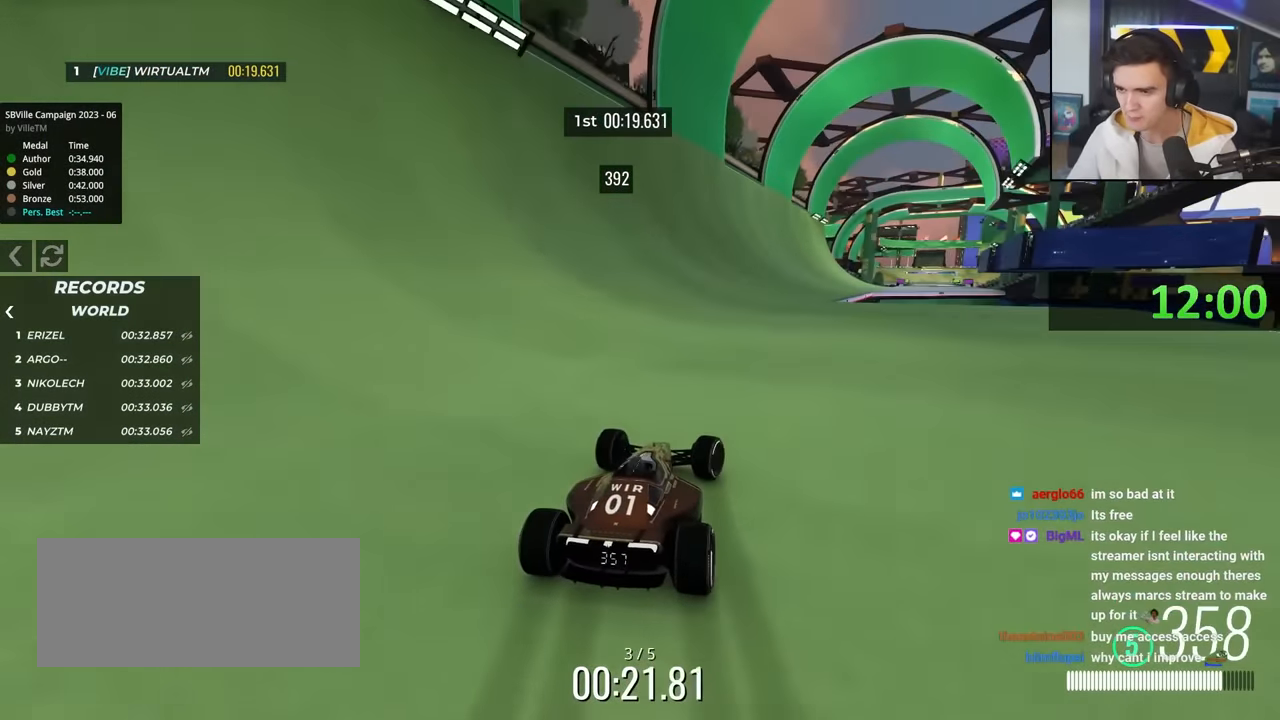
{"keys": ["up"], "events": [[183, "right", "down"], [383, "right", "up"]]}
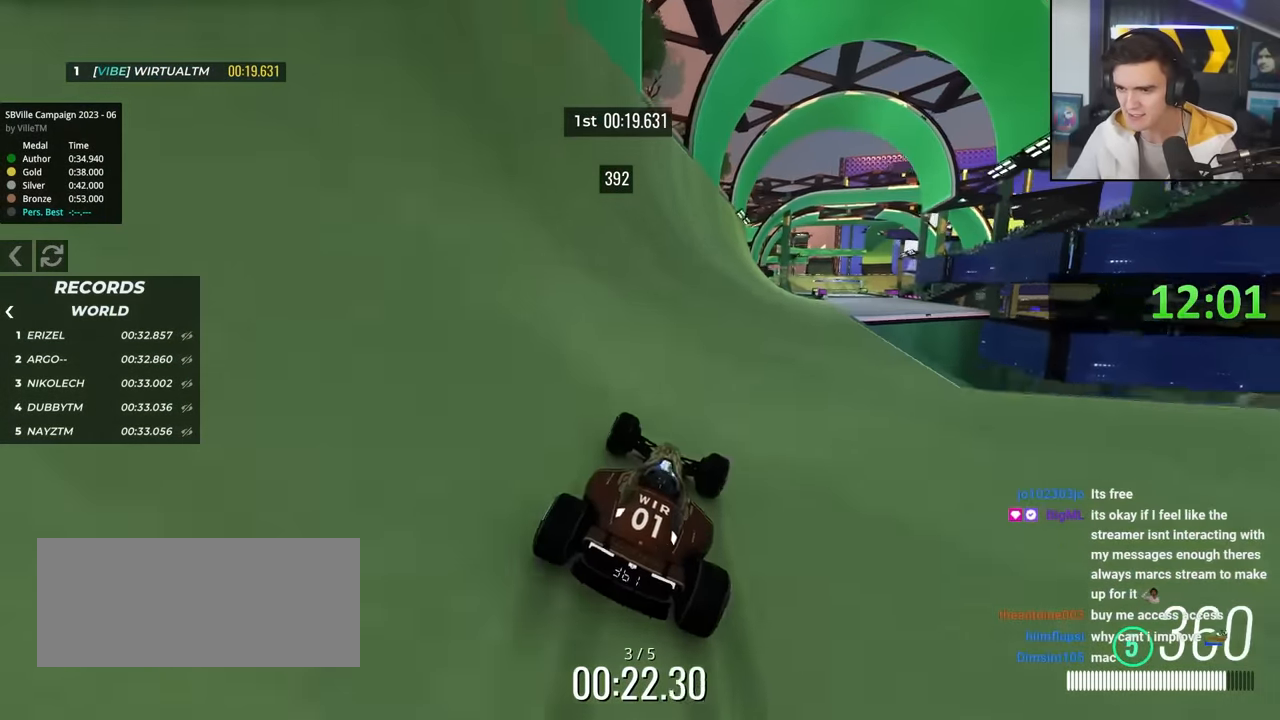
{"keys": ["right", "up"], "events": [[166, "right", "down"], [300, "right", "up"], [483, "right", "down"]]}
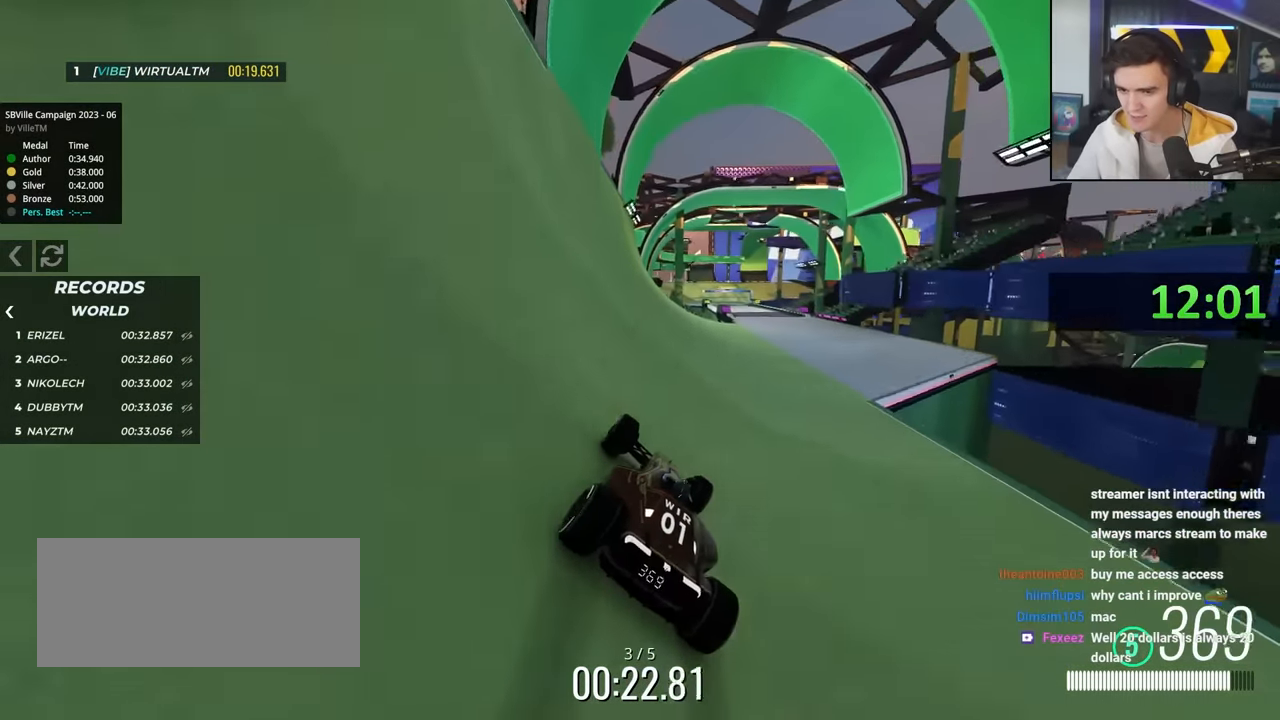
{"keys": ["up"], "events": [[83, "right", "up"], [233, "right", "down"], [366, "right", "up"]]}
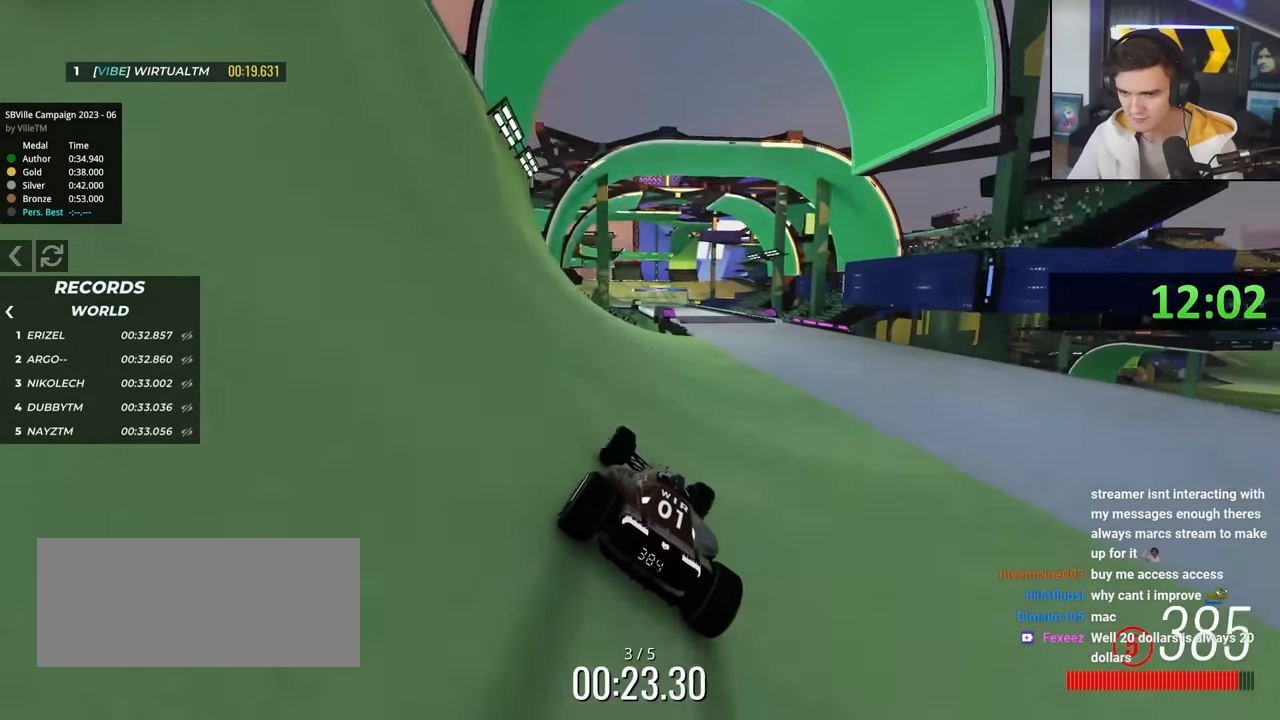
{"keys": ["up"], "events": [[50, "right", "down"], [183, "right", "up"]]}
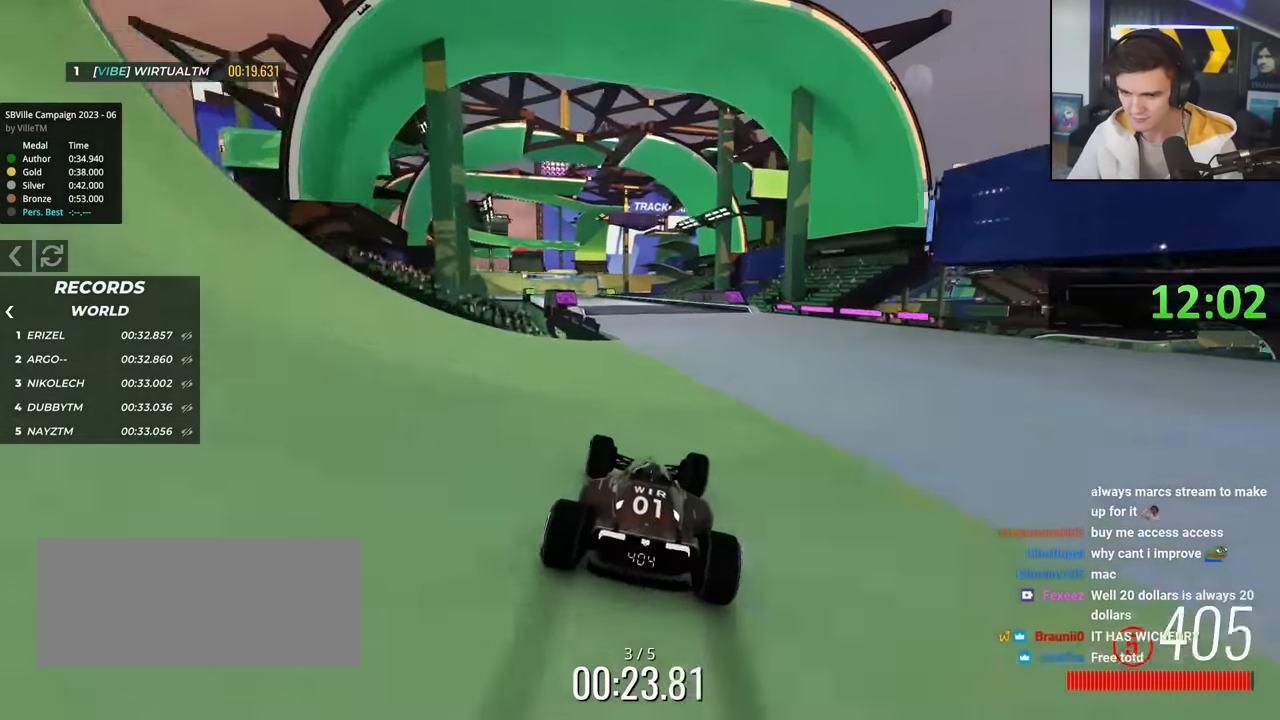
{"keys": ["left", "up"], "events": [[16, "left", "down"], [166, "left", "up"], [250, "left", "down"]]}
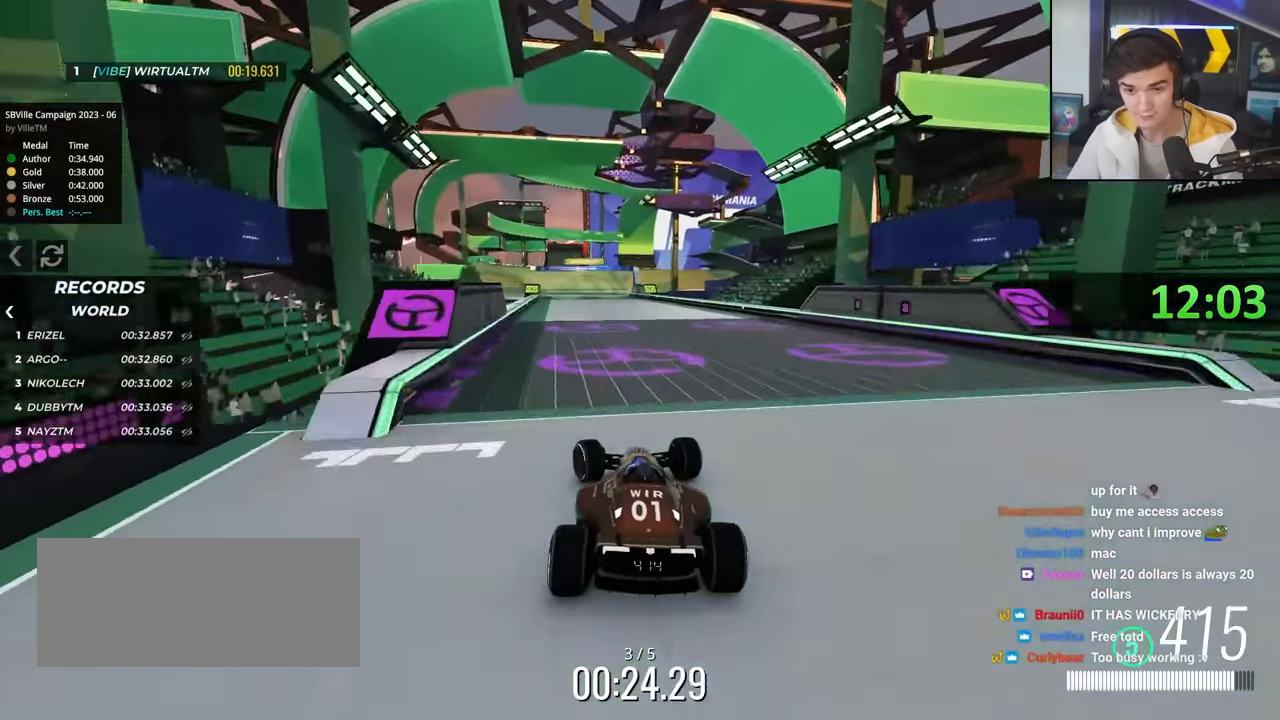
{"keys": ["up"], "events": [[33, "left", "up"]]}
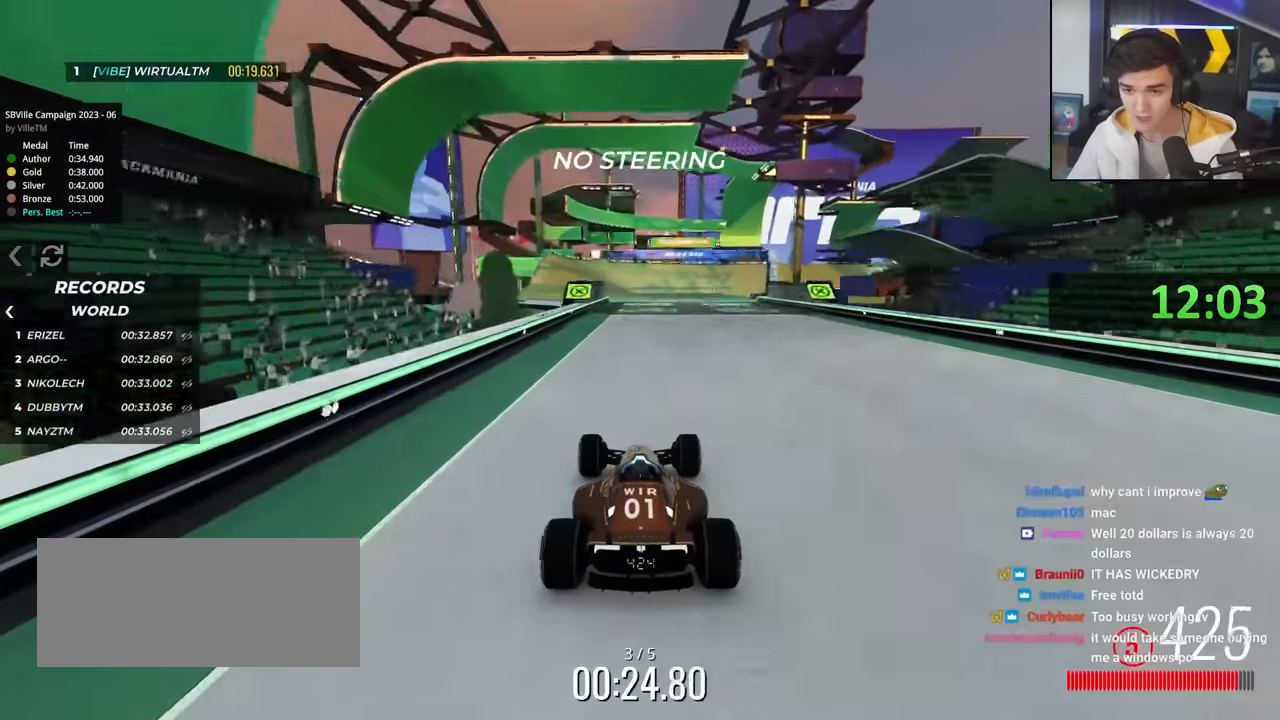
{"keys": ["up"], "events": []}
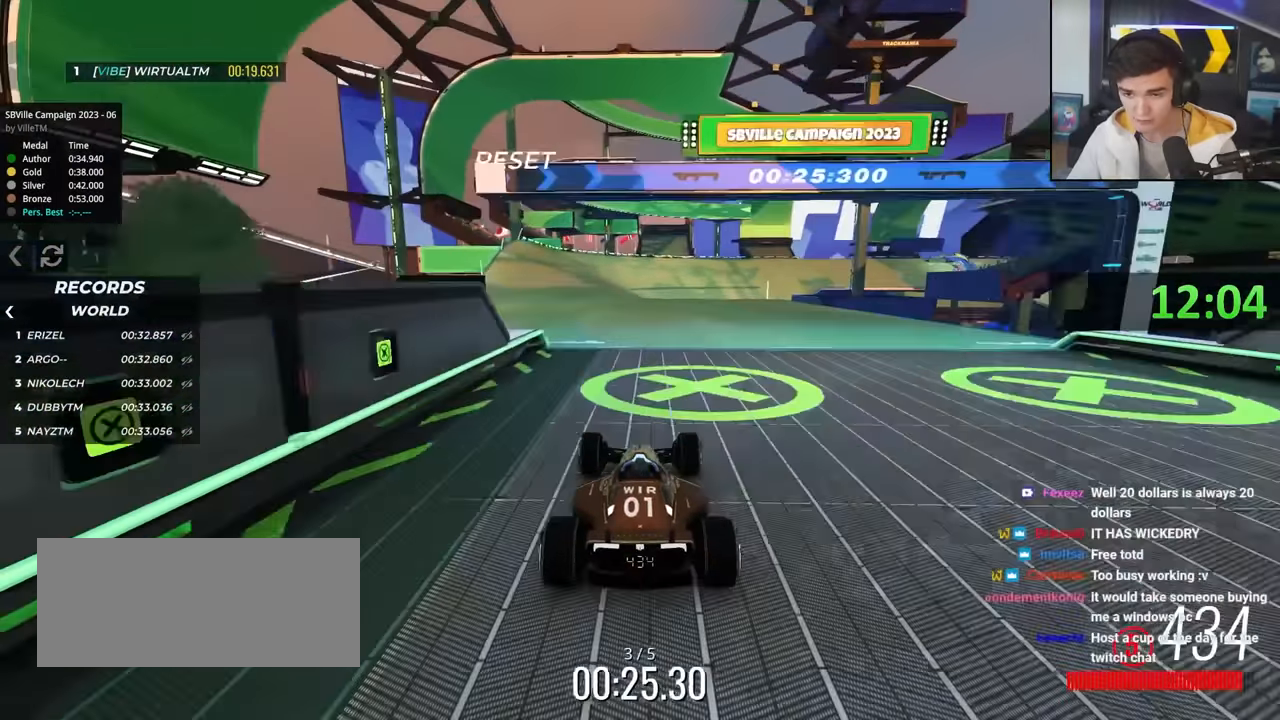
{"keys": ["right", "up"], "events": [[216, "left", "down"], [250, "left", "up"], [400, "right", "down"]]}
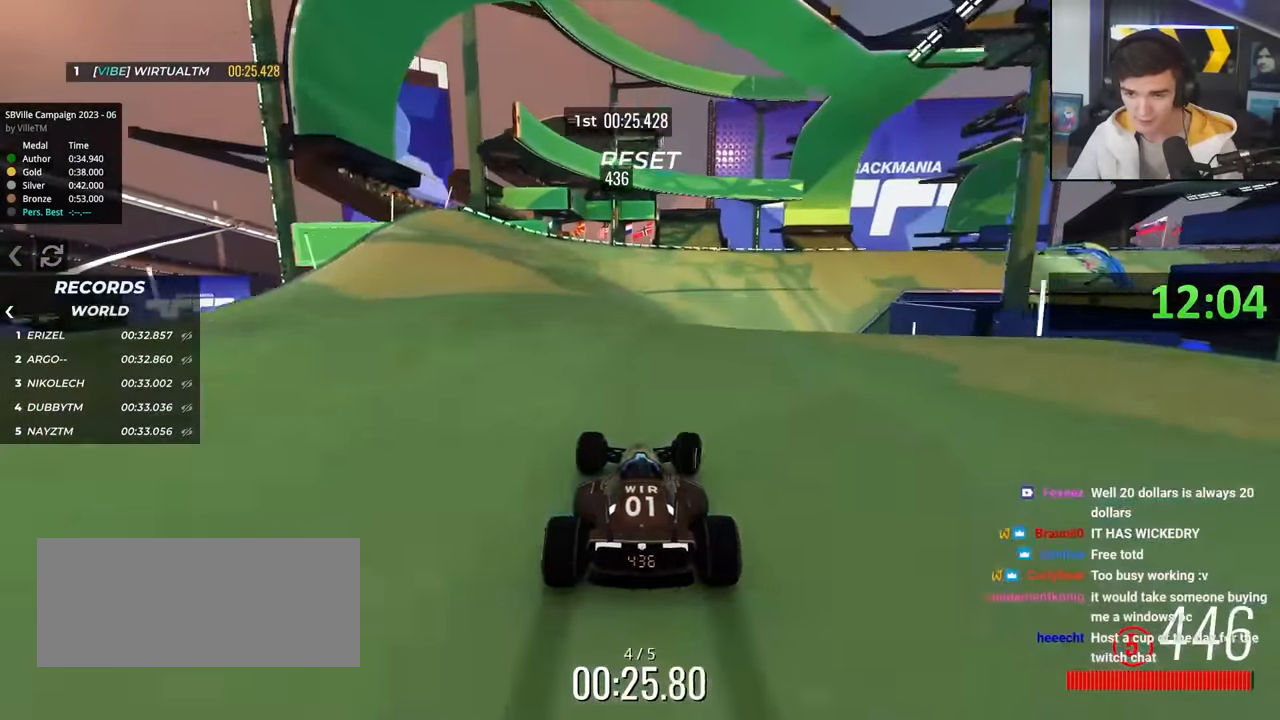
{"keys": ["right", "up"], "events": []}
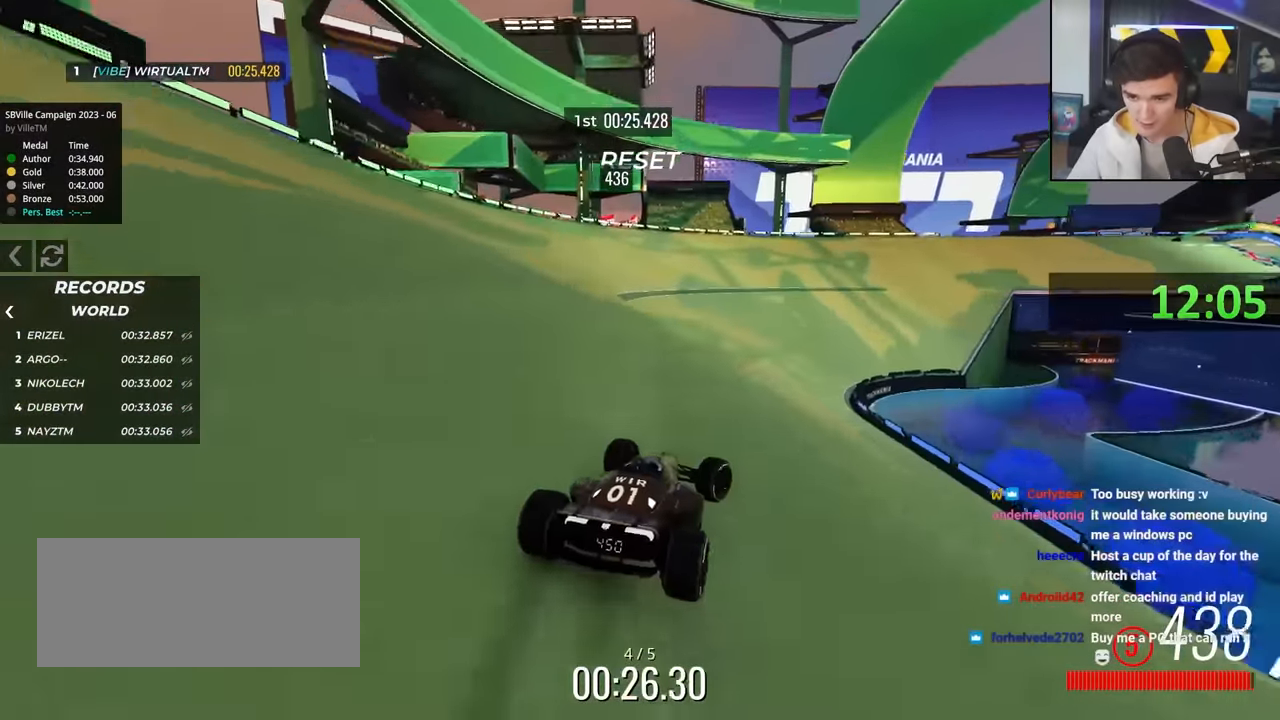
{"keys": ["right", "up"], "events": []}
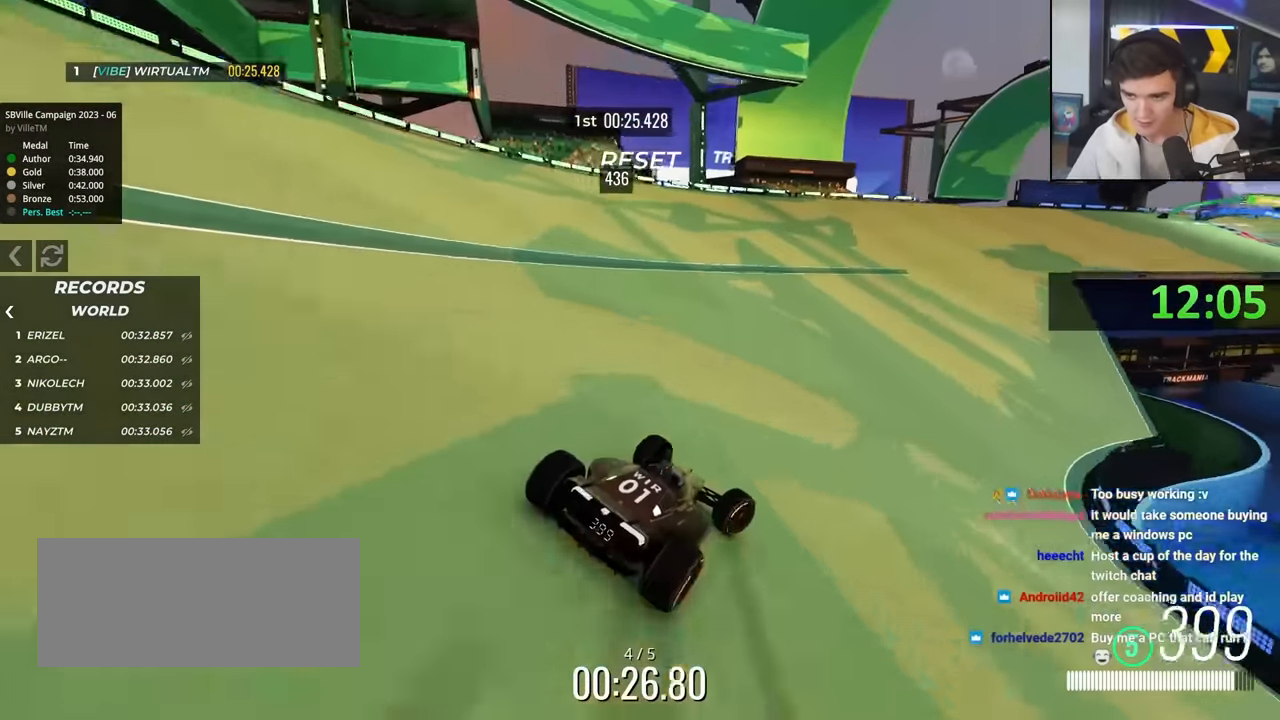
{"keys": ["right", "up"], "events": []}